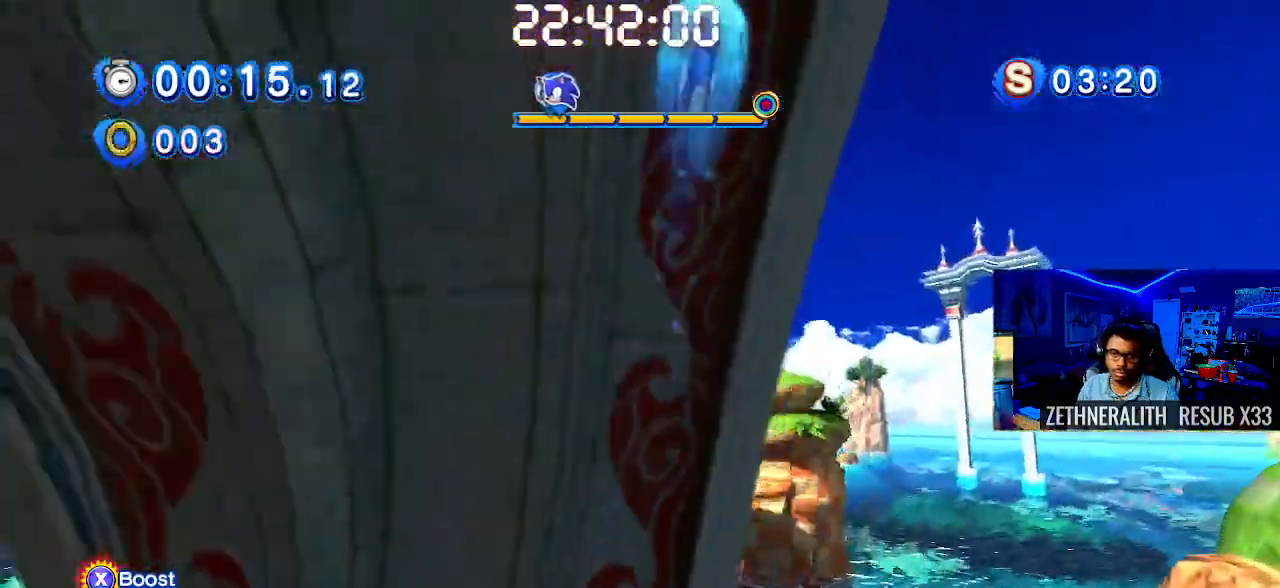
Gameplay with a controller (PlayStation layout); each line is a JSON object with the inputs held at the frame after it. "events" lists button and stick changes between this image and that frame as [ms after this image, input, new state], when the widget could be followed in between. Not read: R3.
{"buttons": ["SQUARE"], "left_stick": "center", "right_stick": "center", "events": []}
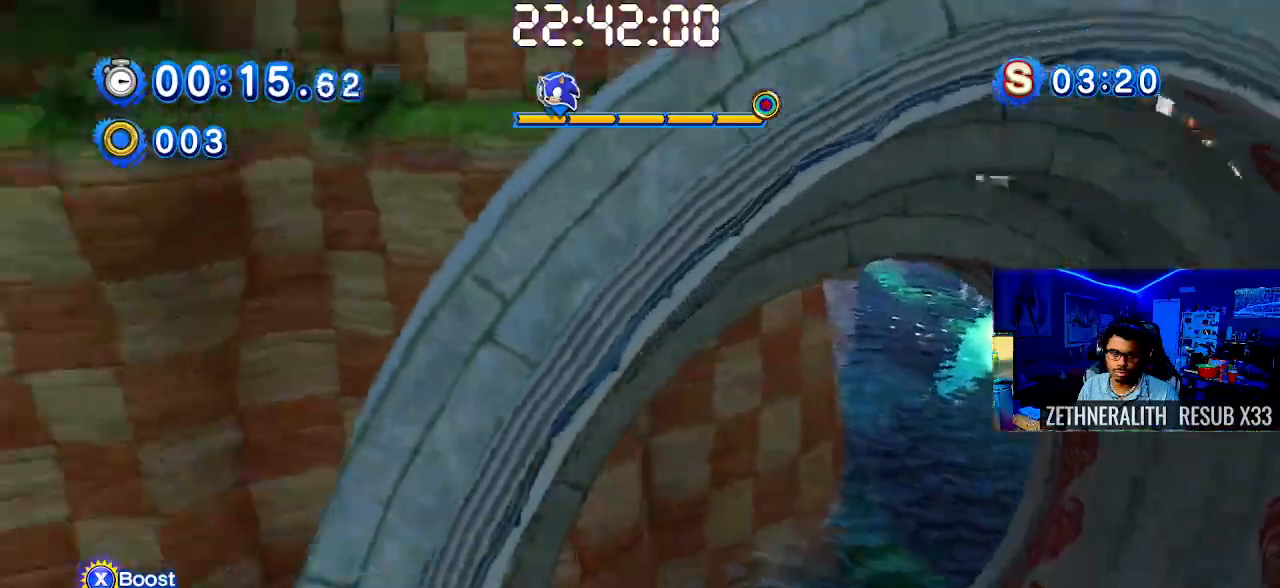
{"buttons": ["SQUARE"], "left_stick": "right", "right_stick": "center", "events": [[183, "left_stick", "right"]]}
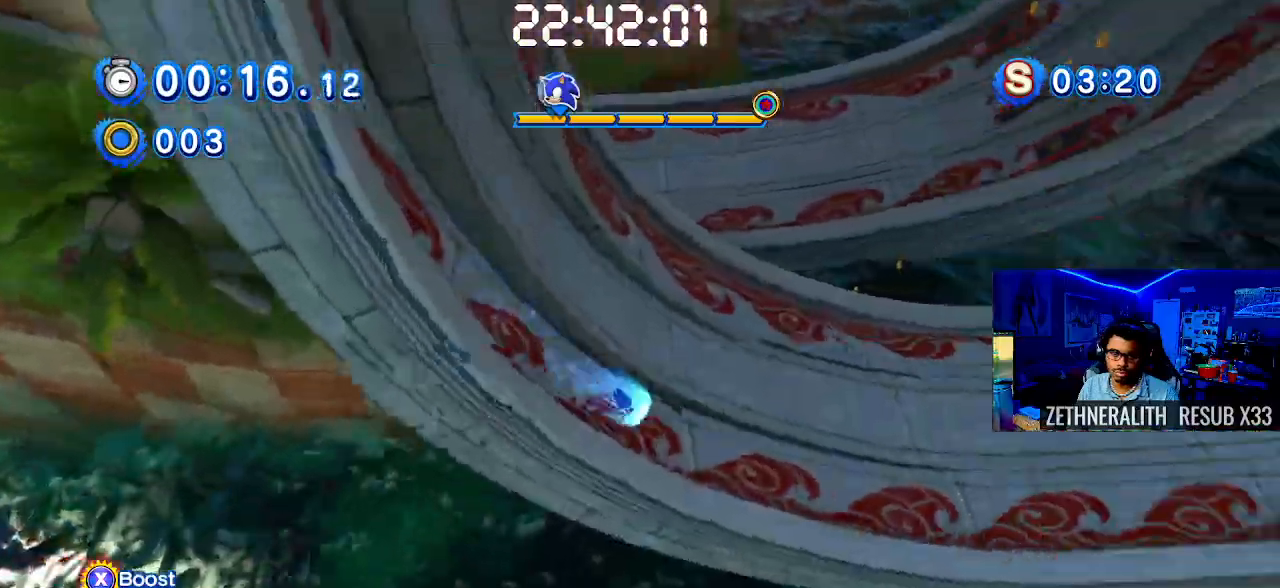
{"buttons": ["SQUARE"], "left_stick": "up", "right_stick": "center", "events": [[233, "left_stick", "up-right"], [333, "left_stick", "up"]]}
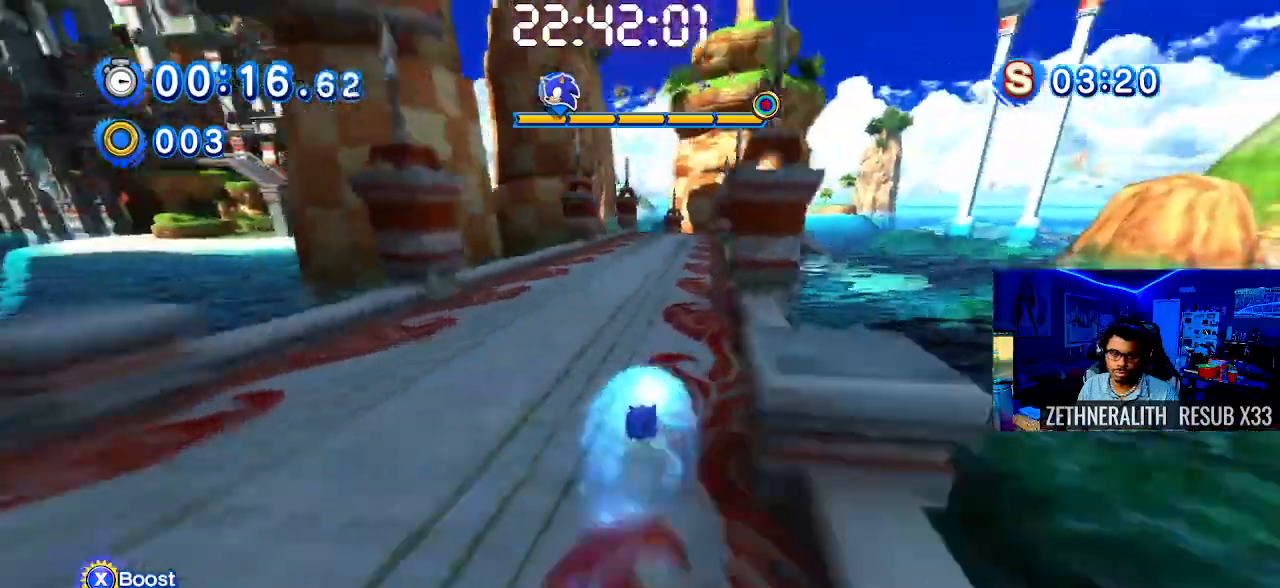
{"buttons": ["SQUARE"], "left_stick": "center", "right_stick": "center", "events": [[50, "left_stick", "center"], [283, "left_stick", "up-left"], [467, "left_stick", "center"]]}
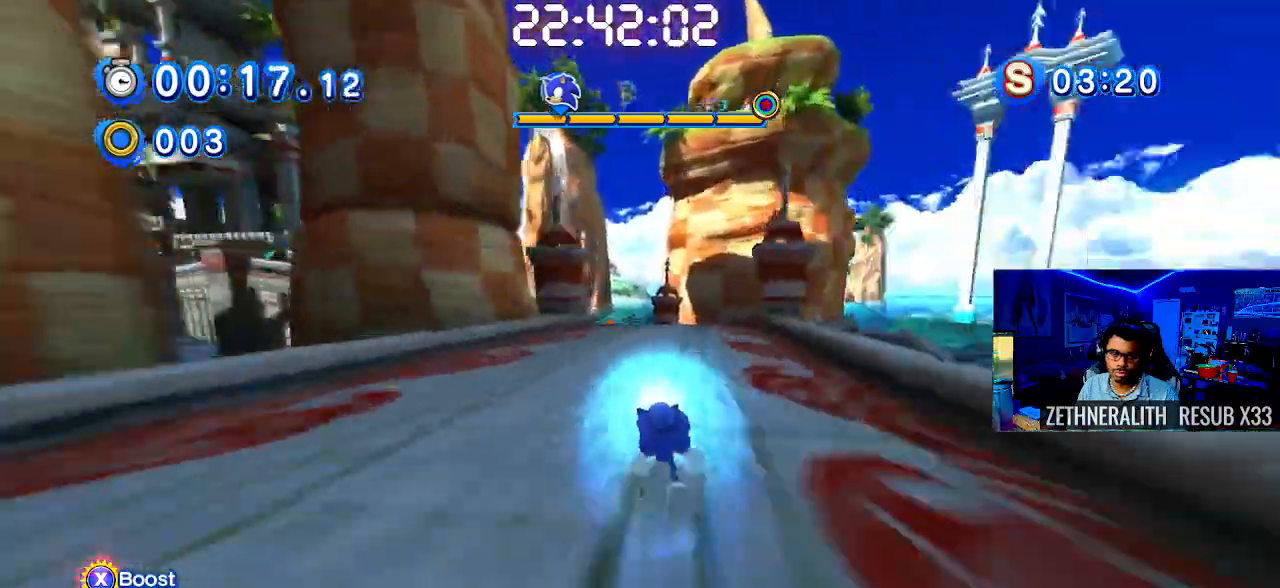
{"buttons": ["SQUARE"], "left_stick": "up-left", "right_stick": "center", "events": [[350, "left_stick", "up-left"]]}
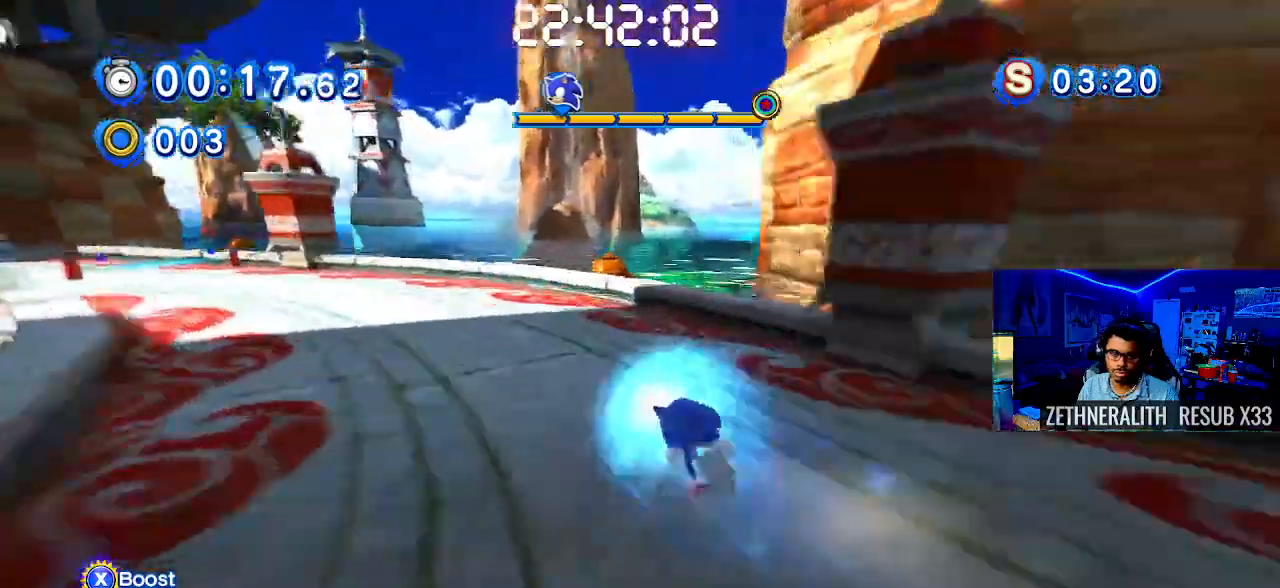
{"buttons": ["SQUARE"], "left_stick": "up-left", "right_stick": "center", "events": []}
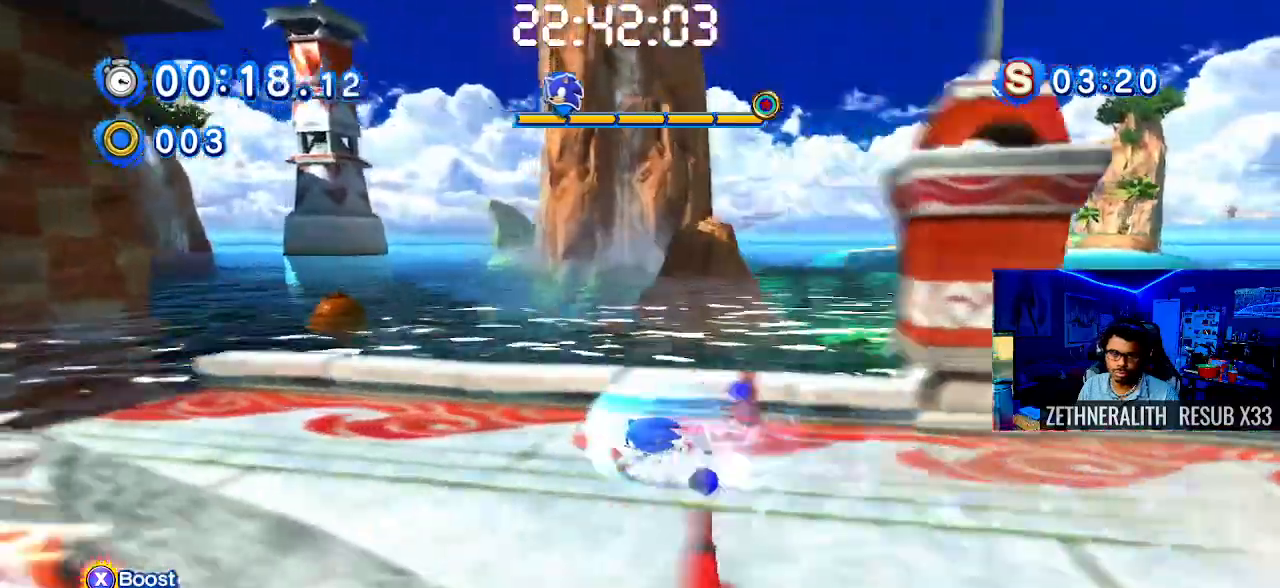
{"buttons": ["SQUARE"], "left_stick": "left", "right_stick": "center", "events": [[183, "left_stick", "left"], [300, "left_stick", "center"], [367, "left_stick", "left"]]}
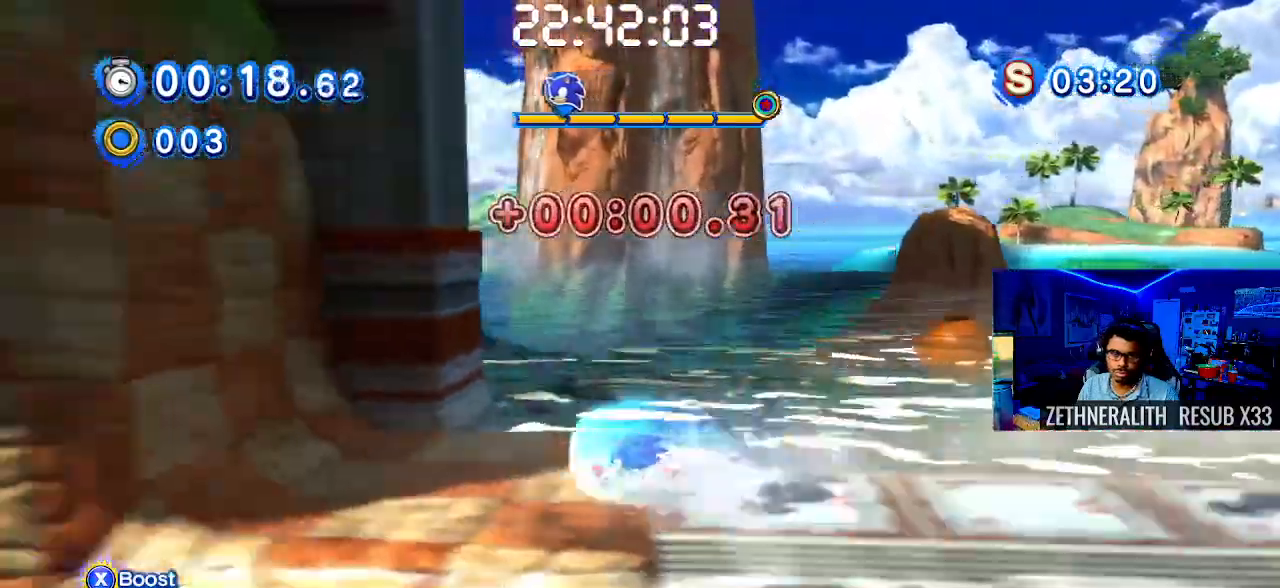
{"buttons": ["SQUARE"], "left_stick": "center", "right_stick": "center", "events": [[250, "left_stick", "center"]]}
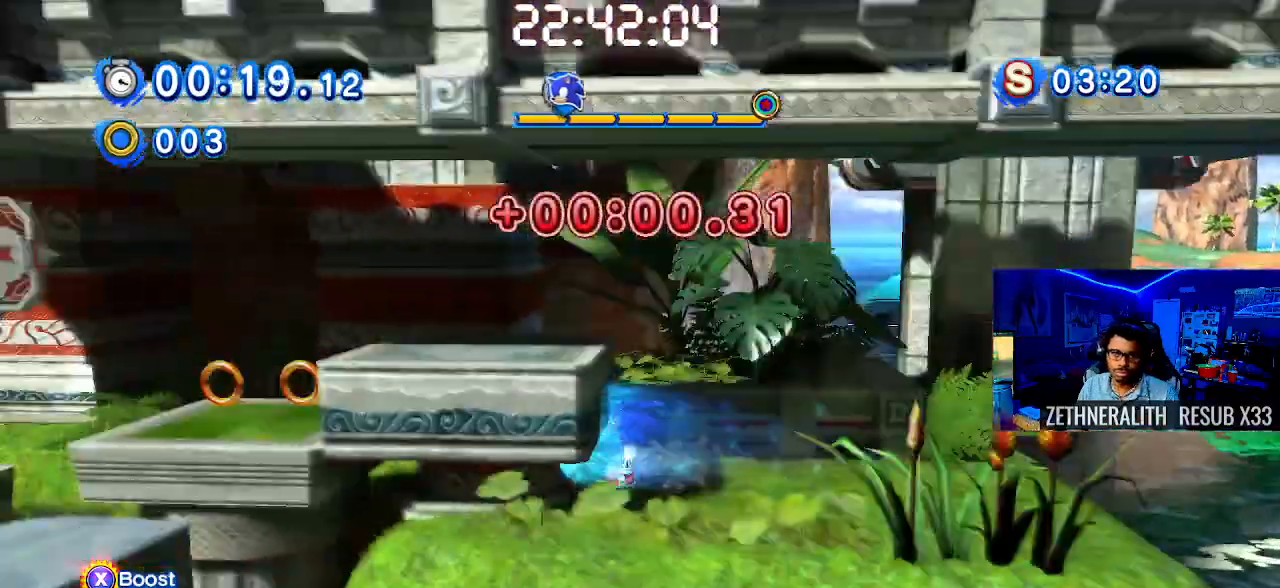
{"buttons": ["CROSS"], "left_stick": "up-left", "right_stick": "center", "events": [[283, "left_stick", "left"], [333, "CROSS", "down"], [333, "left_stick", "up-left"], [467, "SQUARE", "up"]]}
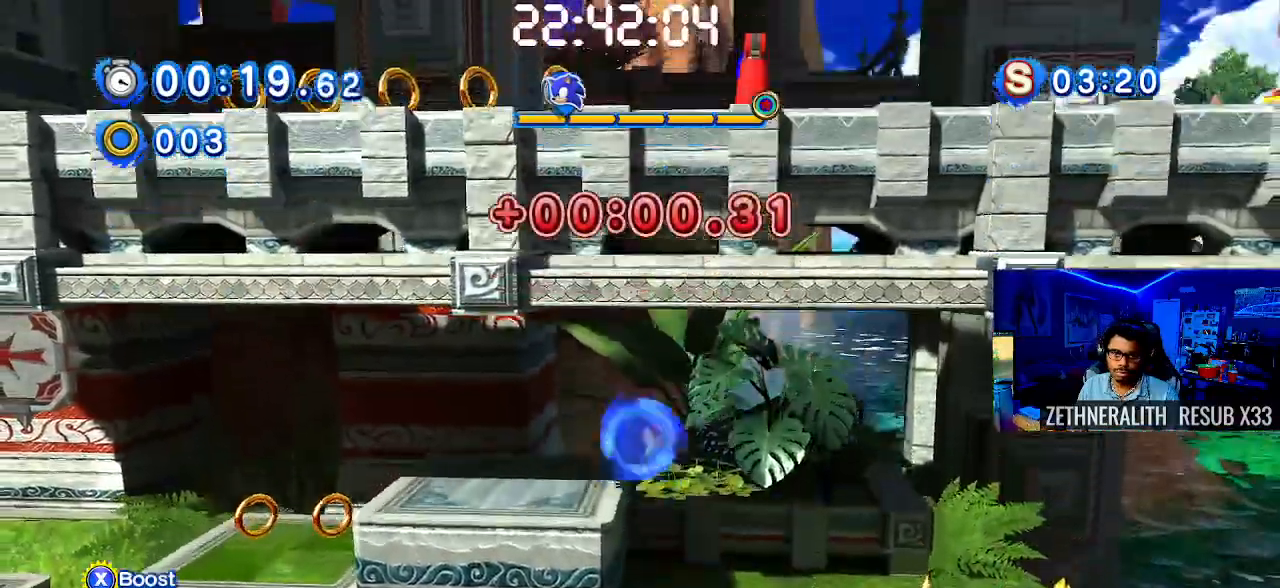
{"buttons": ["SQUARE"], "left_stick": "up-left", "right_stick": "center", "events": [[33, "CROSS", "up"], [117, "SQUARE", "down"]]}
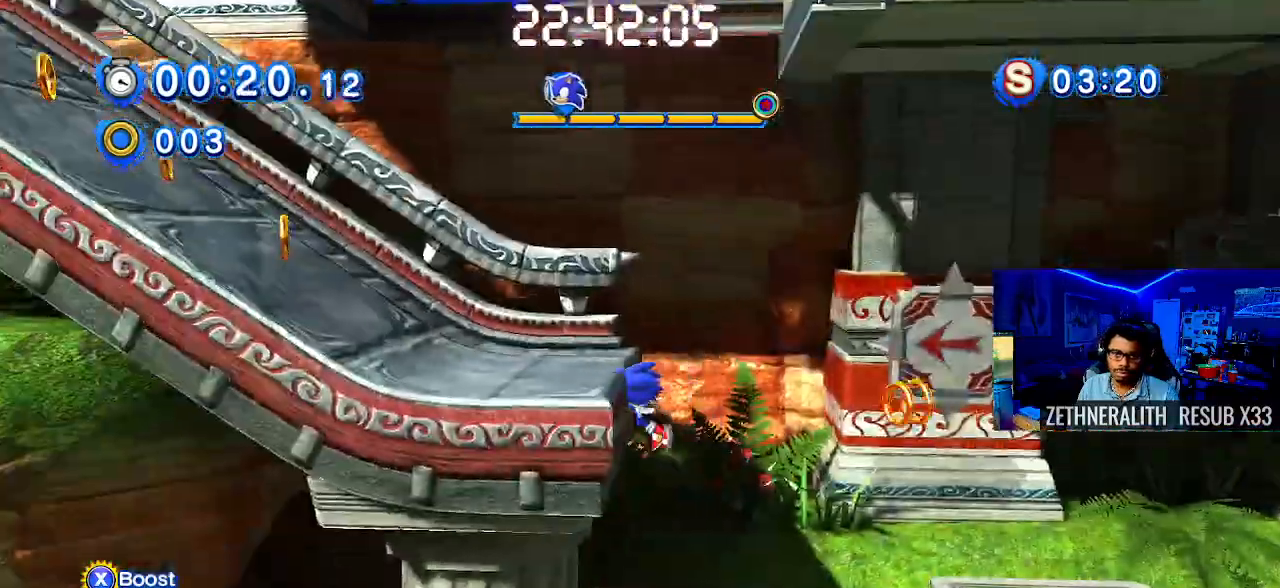
{"buttons": [], "left_stick": "right", "right_stick": "center", "events": [[167, "SQUARE", "up"], [283, "left_stick", "center"], [417, "left_stick", "right"]]}
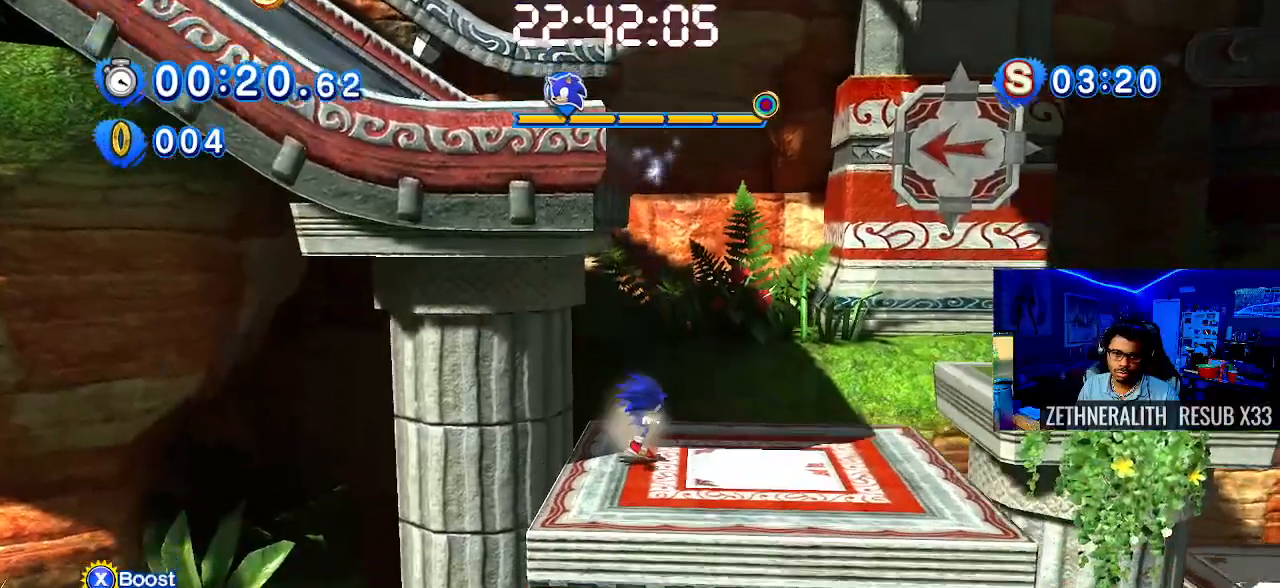
{"buttons": ["CROSS"], "left_stick": "right", "right_stick": "center", "events": [[417, "CROSS", "down"]]}
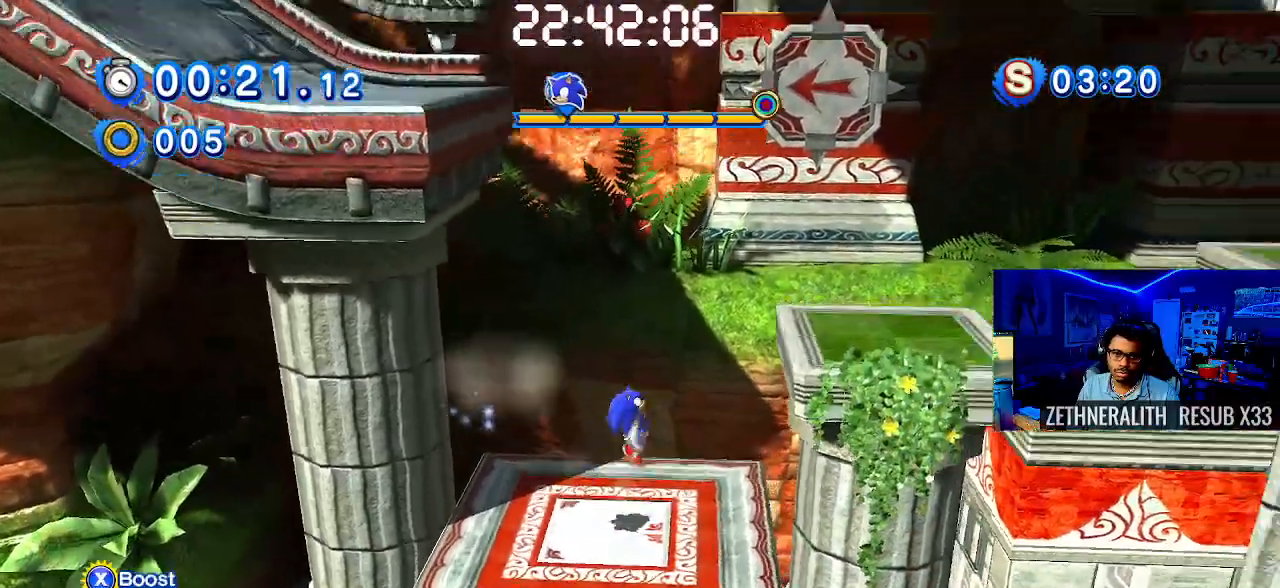
{"buttons": ["CROSS"], "left_stick": "up-left", "right_stick": "center", "events": [[283, "CROSS", "up"], [283, "left_stick", "center"], [333, "left_stick", "up-left"], [400, "CROSS", "down"]]}
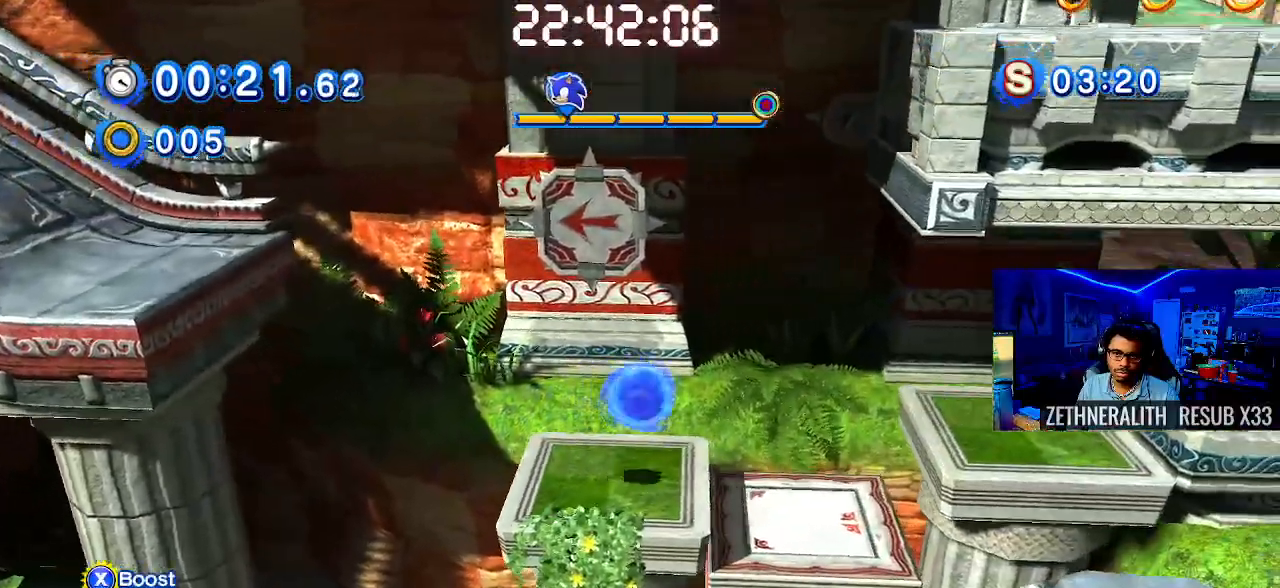
{"buttons": ["CROSS"], "left_stick": "up-left", "right_stick": "center", "events": [[200, "CROSS", "up"], [500, "CROSS", "down"]]}
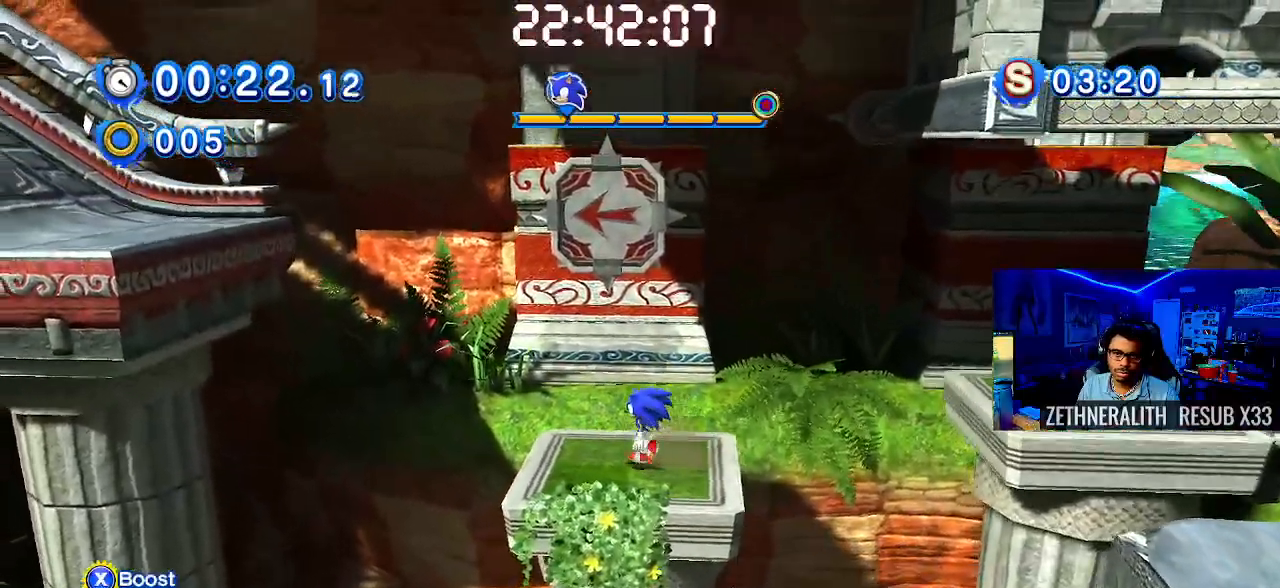
{"buttons": ["CROSS", "SQUARE"], "left_stick": "up-left", "right_stick": "center", "events": [[500, "SQUARE", "down"]]}
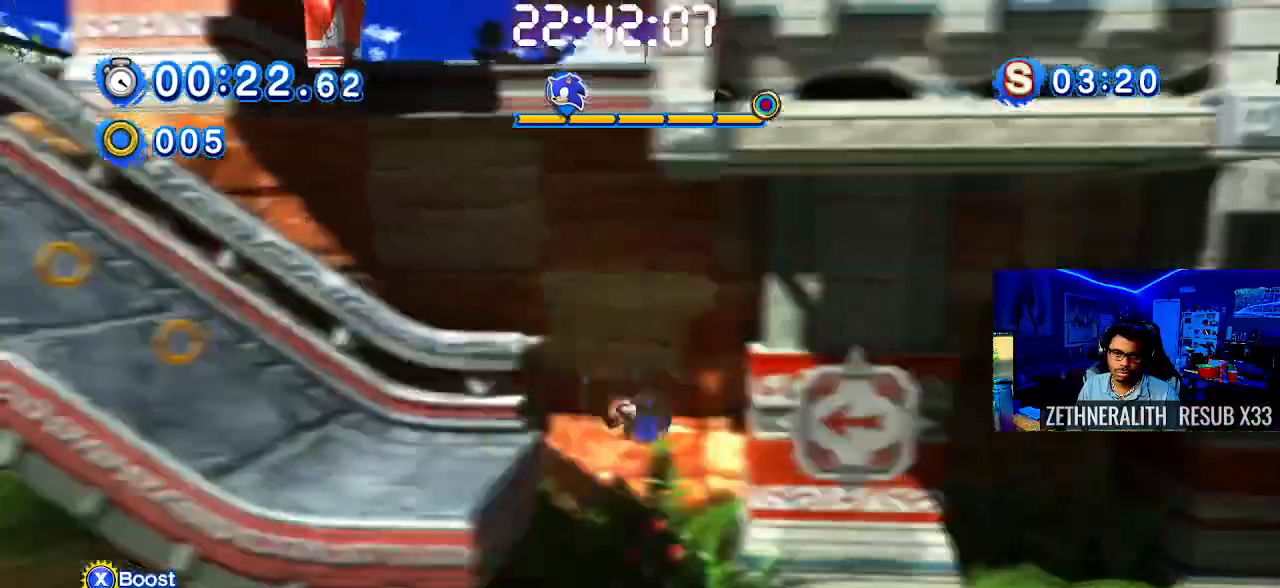
{"buttons": ["SQUARE"], "left_stick": "up-left", "right_stick": "center", "events": [[100, "CROSS", "up"], [383, "CROSS", "down"], [500, "CROSS", "up"]]}
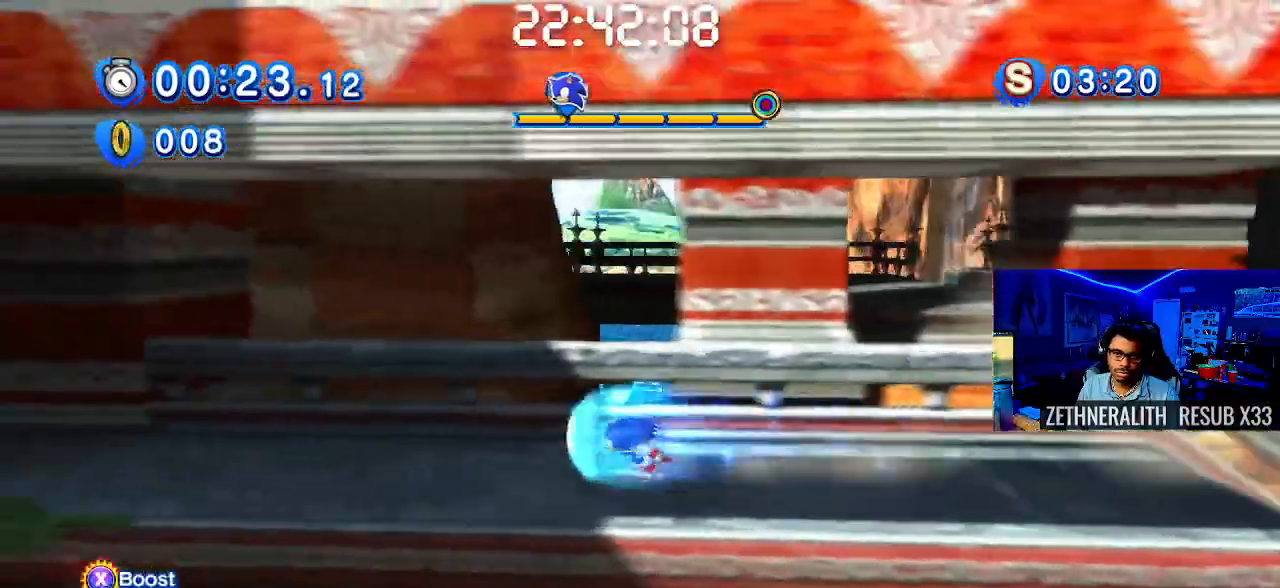
{"buttons": ["SQUARE"], "left_stick": "center", "right_stick": "center", "events": [[383, "left_stick", "center"]]}
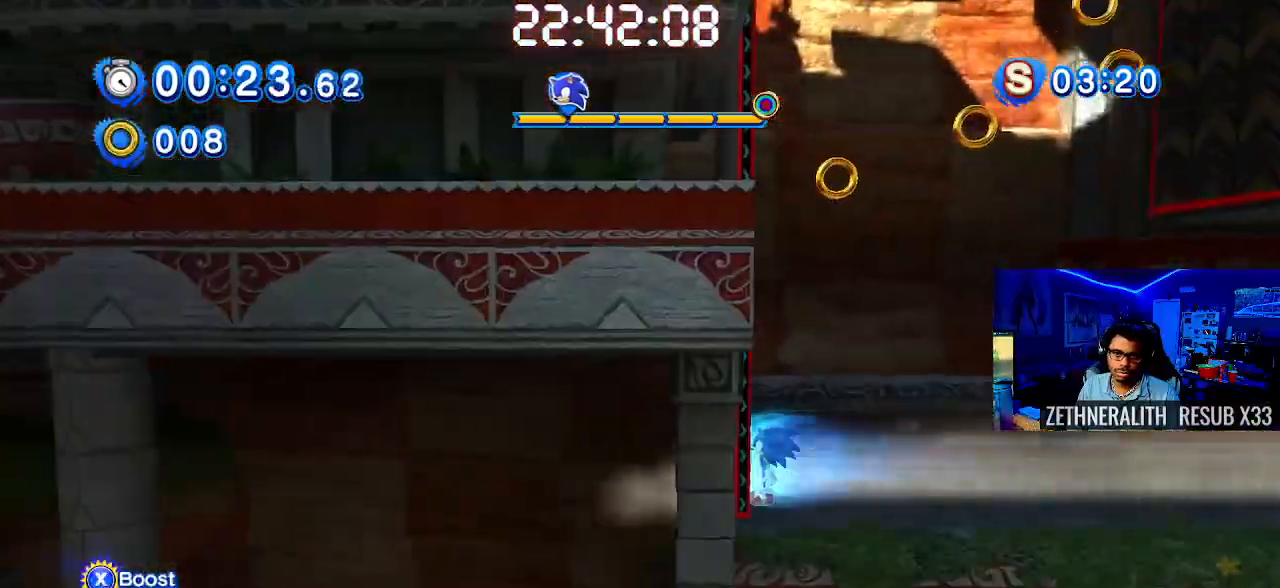
{"buttons": ["CROSS"], "left_stick": "up-left", "right_stick": "center", "events": [[200, "SQUARE", "up"], [250, "CROSS", "down"], [383, "left_stick", "up-left"]]}
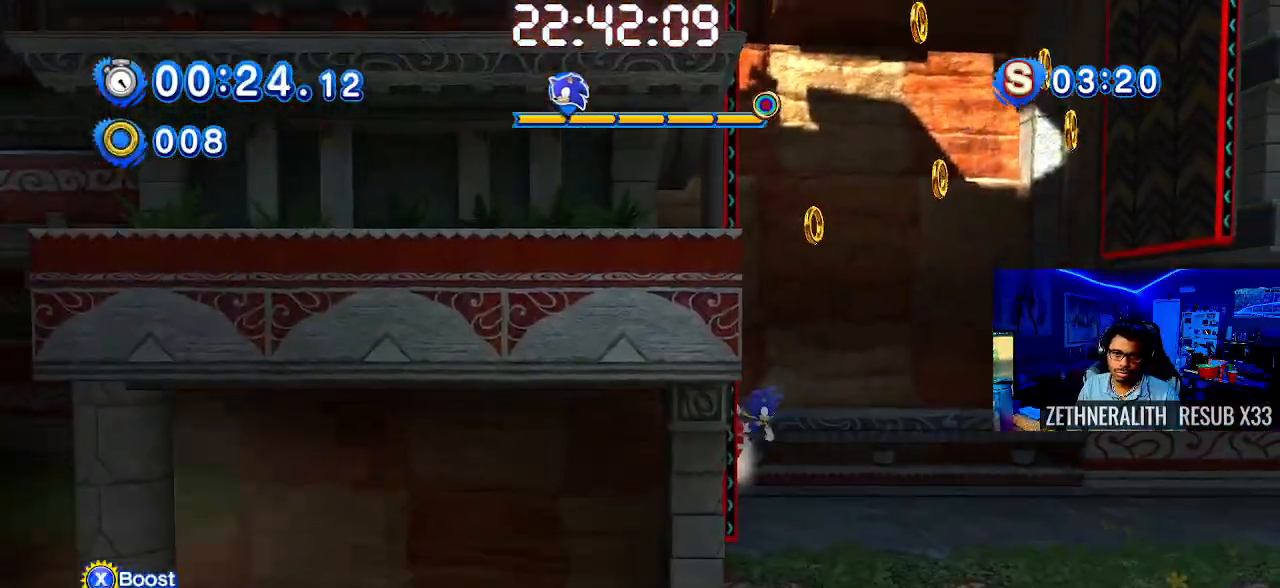
{"buttons": ["CROSS"], "left_stick": "right", "right_stick": "center", "events": [[150, "CROSS", "up"], [217, "CROSS", "down"], [333, "left_stick", "right"]]}
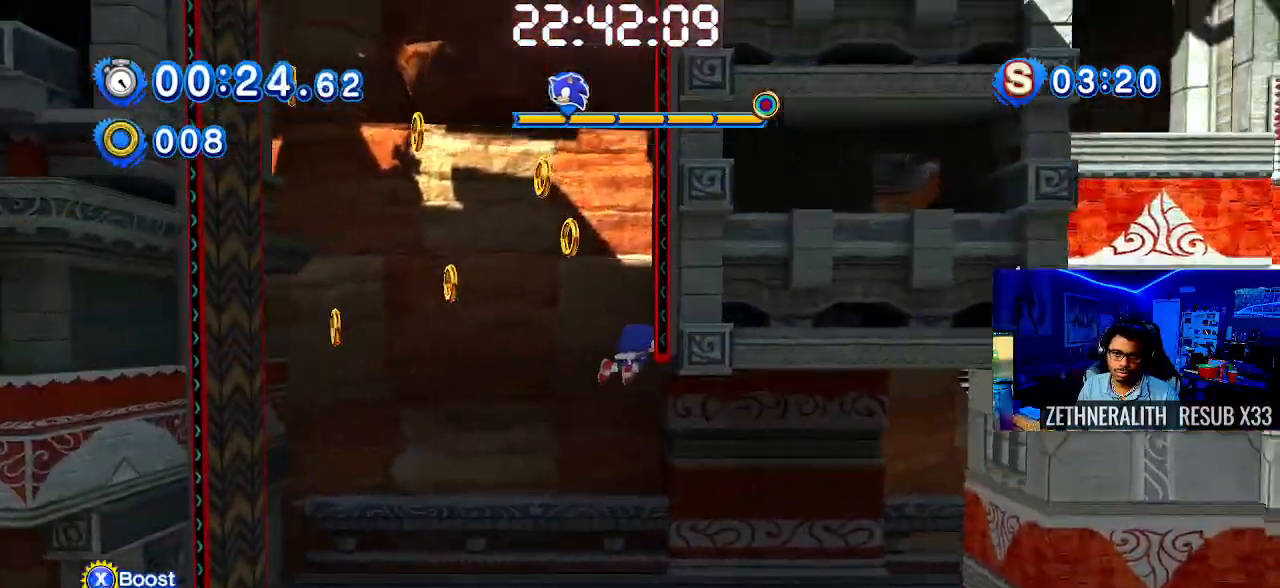
{"buttons": [], "left_stick": "up-left", "right_stick": "center", "events": [[67, "CROSS", "up"], [150, "CROSS", "down"], [267, "left_stick", "up-left"], [467, "CROSS", "up"]]}
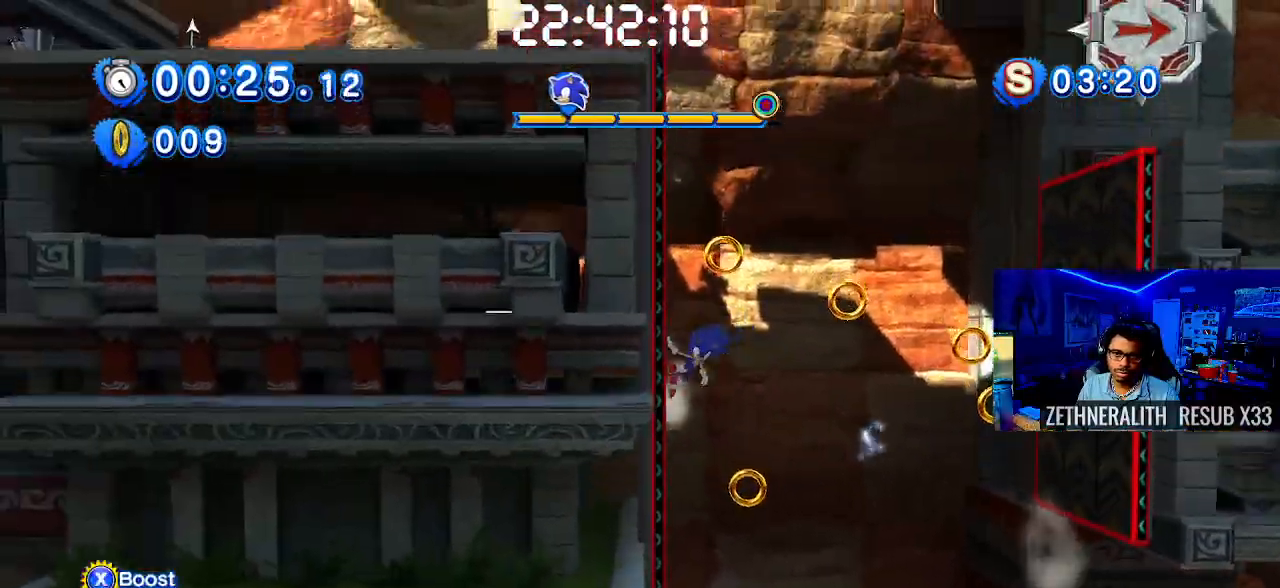
{"buttons": ["CROSS"], "left_stick": "up-left", "right_stick": "center", "events": [[33, "CROSS", "down"], [67, "left_stick", "right"], [367, "CROSS", "up"], [433, "CROSS", "down"], [433, "left_stick", "up-left"]]}
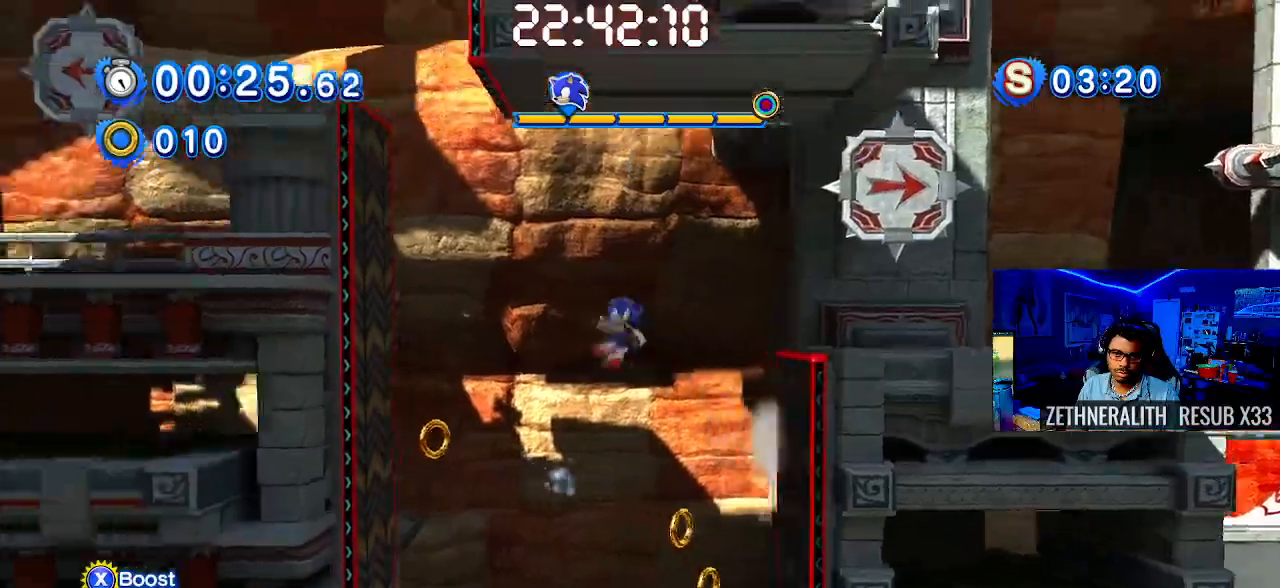
{"buttons": ["CROSS"], "left_stick": "right", "right_stick": "center", "events": [[200, "CROSS", "up"], [283, "CROSS", "down"], [383, "left_stick", "right"]]}
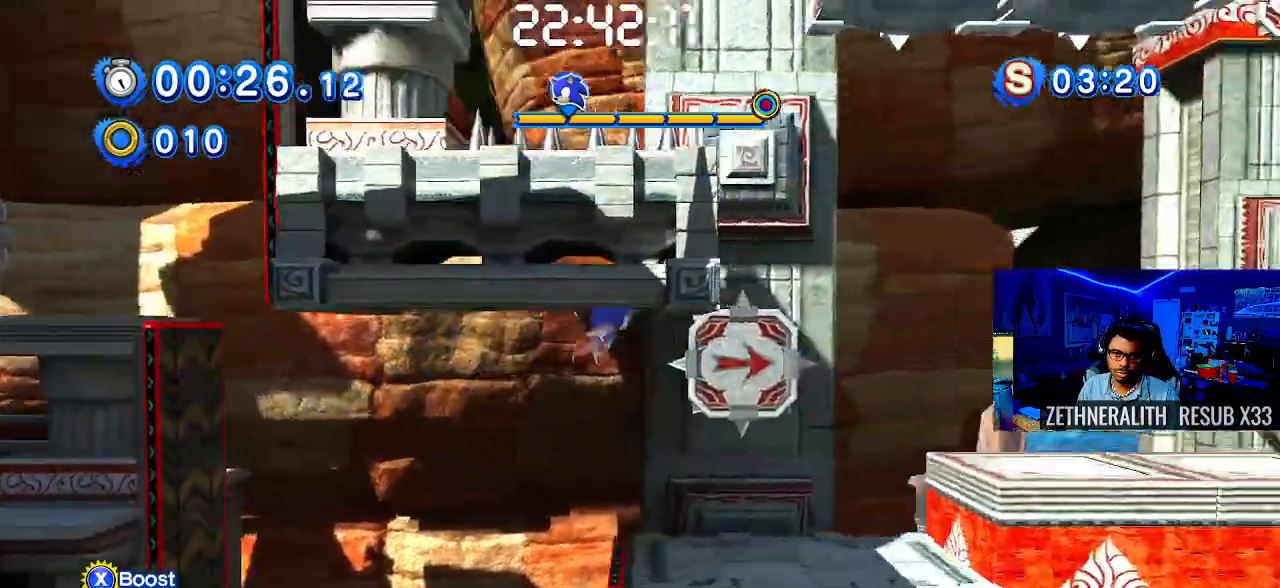
{"buttons": ["CROSS"], "left_stick": "right", "right_stick": "center", "events": [[233, "CROSS", "up"], [283, "CROSS", "down"]]}
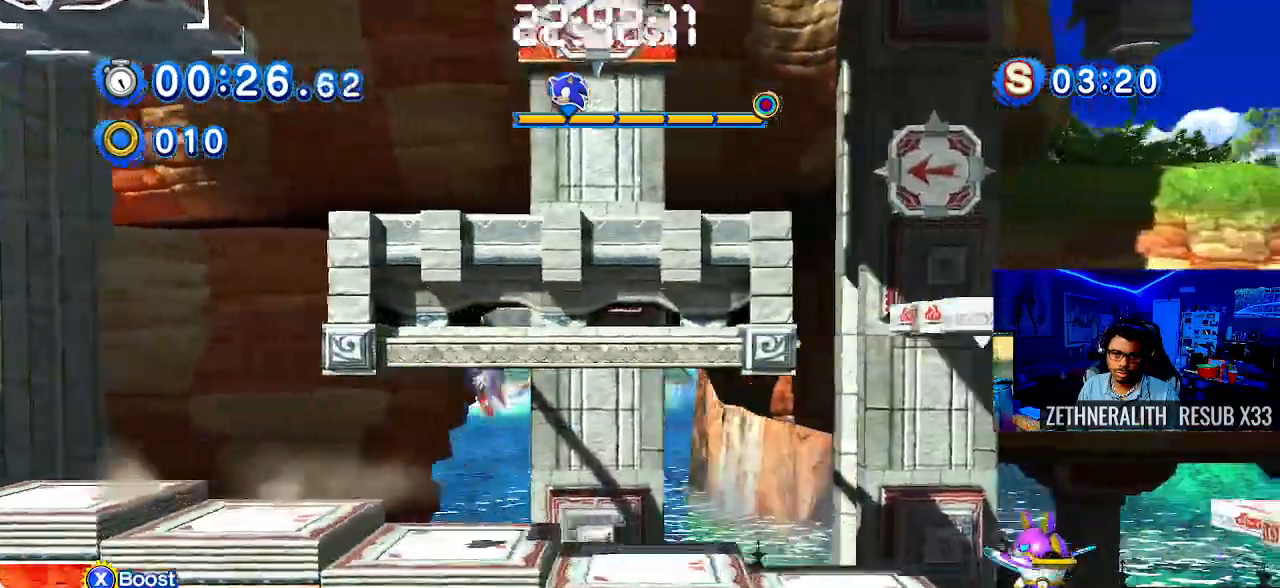
{"buttons": ["CROSS"], "left_stick": "right", "right_stick": "center", "events": []}
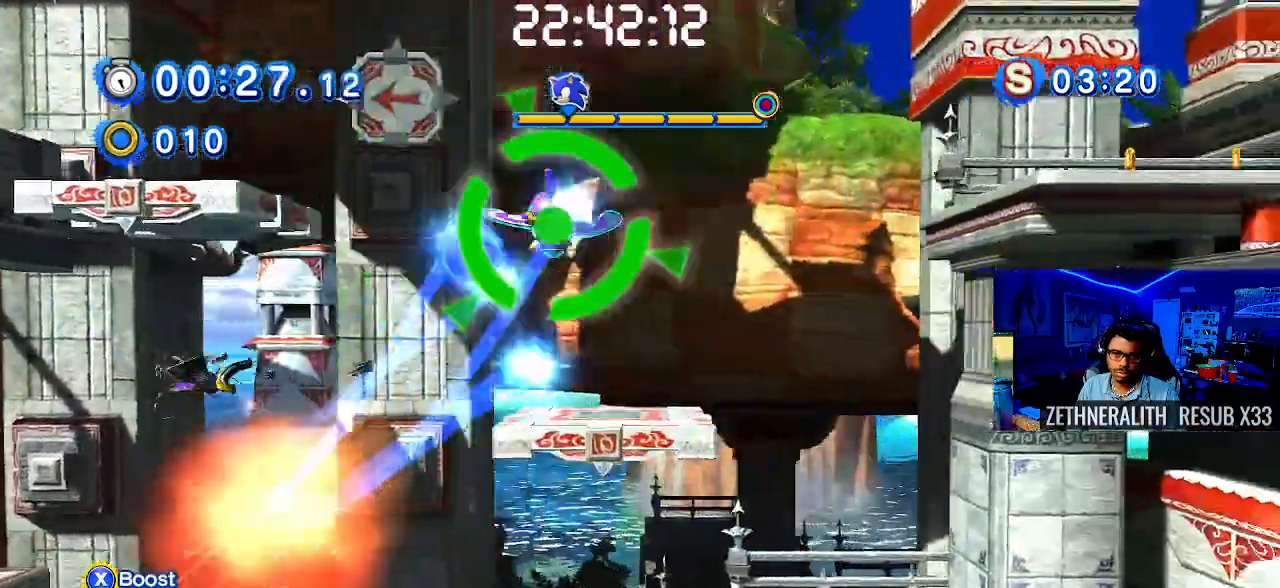
{"buttons": [], "left_stick": "up-left", "right_stick": "center", "events": [[133, "left_stick", "center"], [183, "left_stick", "up-left"], [433, "CROSS", "up"]]}
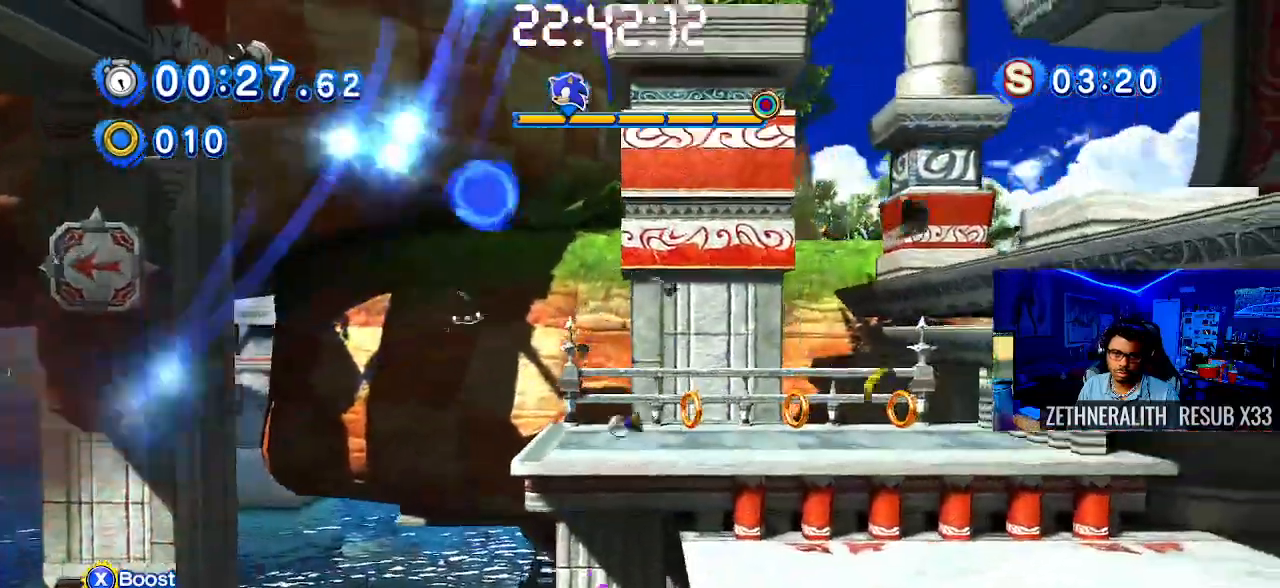
{"buttons": ["CROSS"], "left_stick": "up-left", "right_stick": "center", "events": [[17, "CROSS", "down"]]}
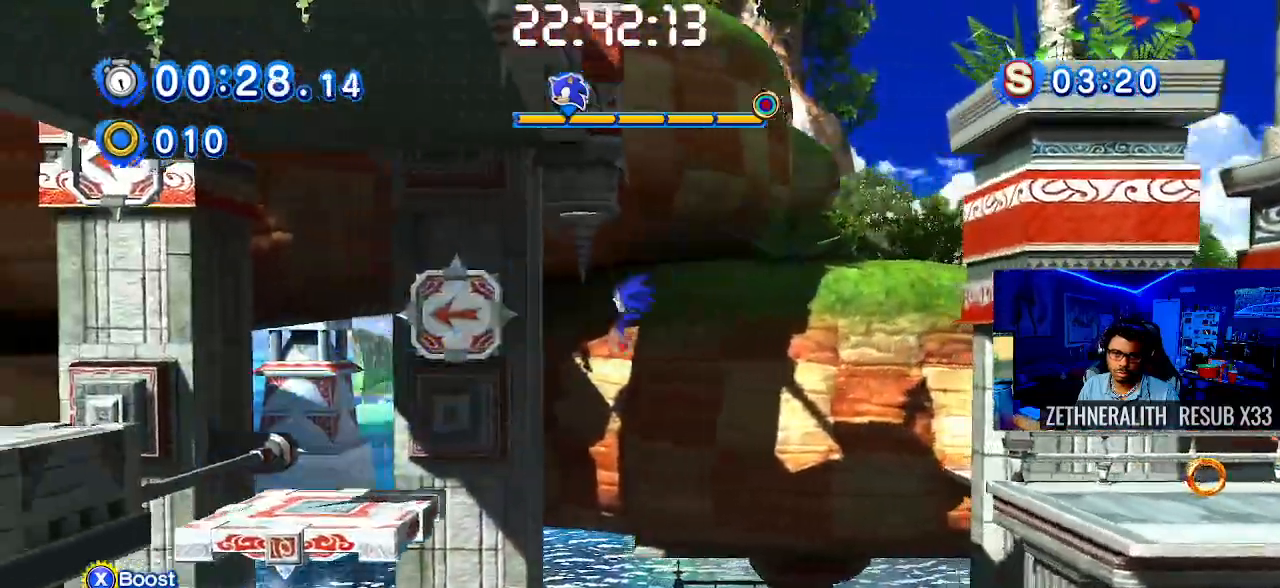
{"buttons": [], "left_stick": "right", "right_stick": "center", "events": [[67, "CROSS", "up"], [67, "left_stick", "right"]]}
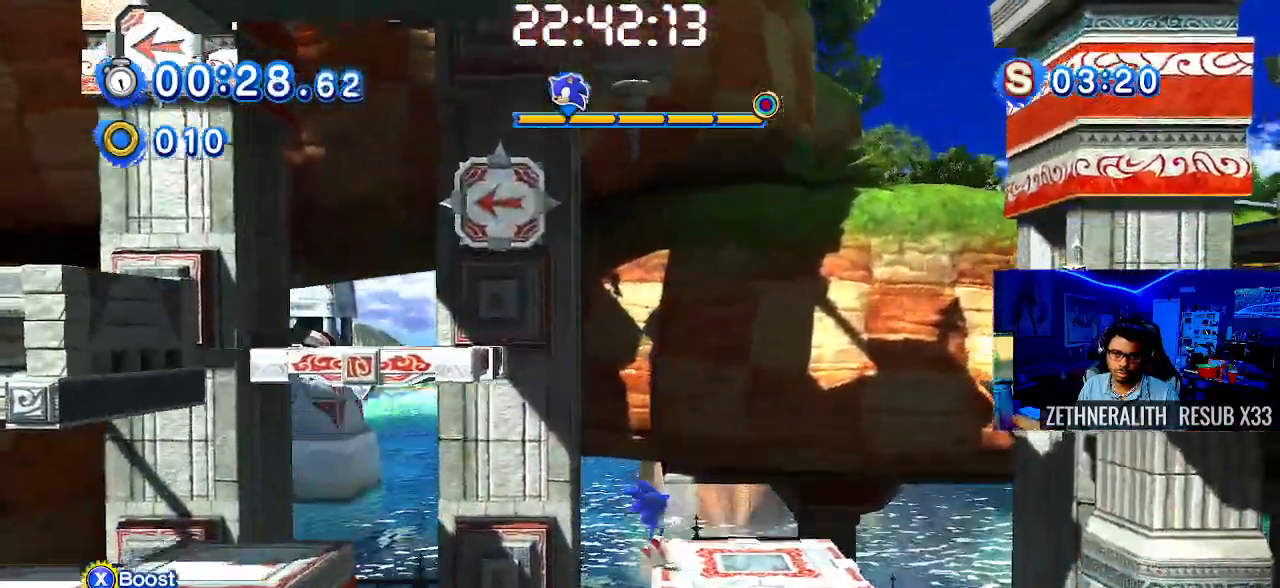
{"buttons": ["CROSS"], "left_stick": "up-left", "right_stick": "center", "events": [[67, "left_stick", "center"], [117, "left_stick", "up-left"], [233, "CROSS", "down"]]}
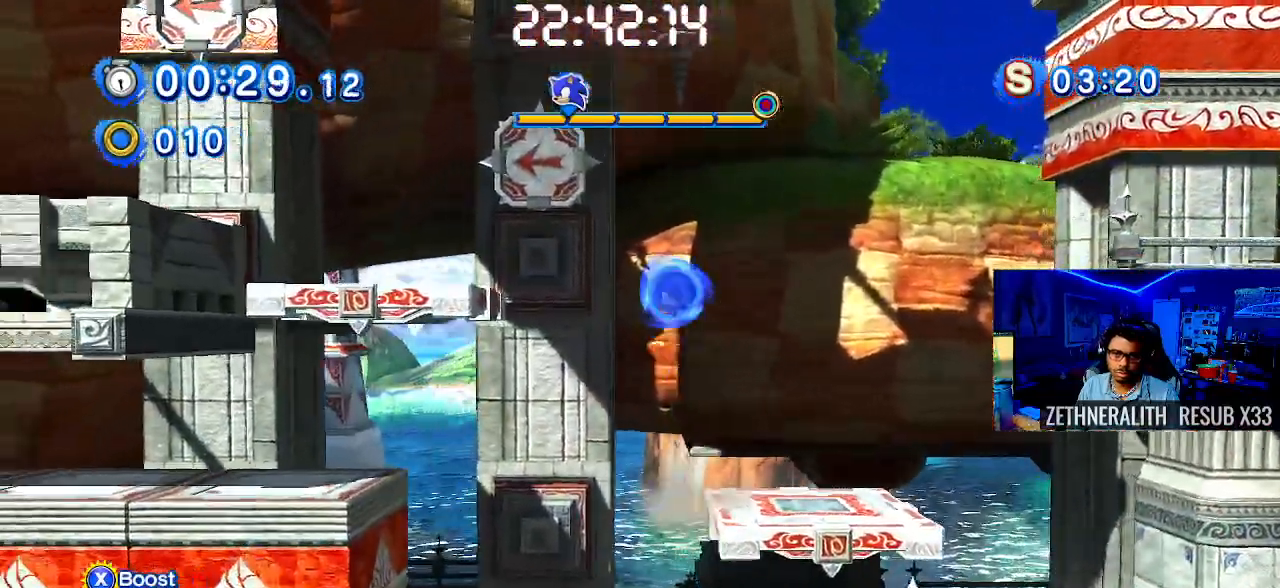
{"buttons": [], "left_stick": "up-left", "right_stick": "center", "events": [[467, "CROSS", "up"]]}